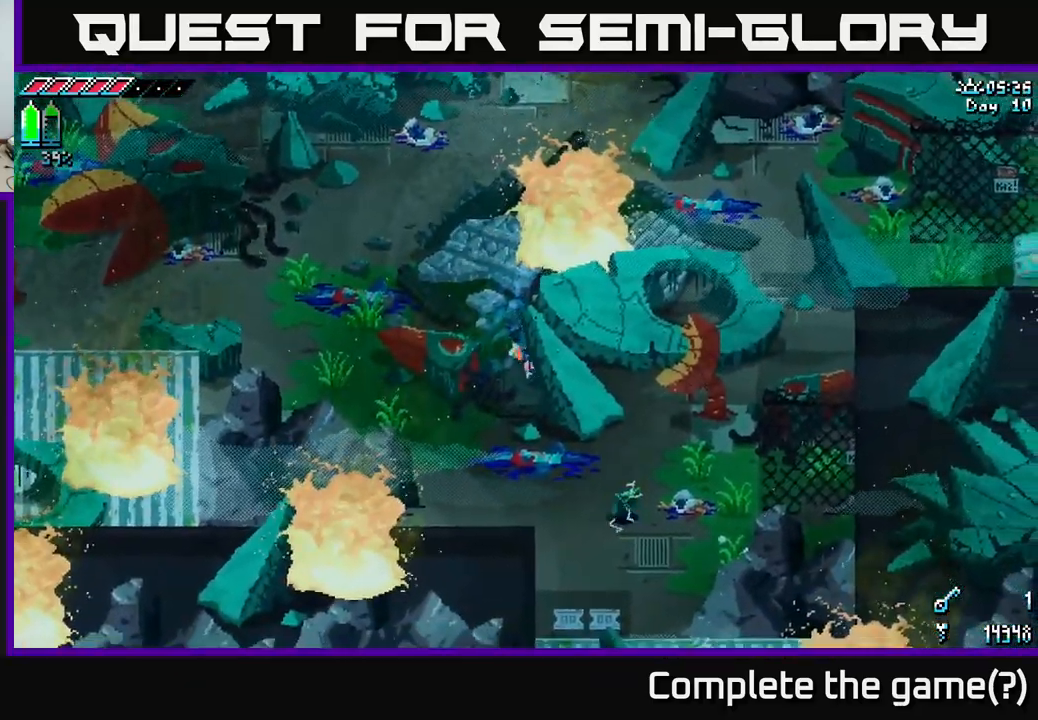
Gameplay with a controller (Xbox layout); each line is a JSON object with the inputs held at the frame after it. "events" lists button and stick changes between this image and that frame as [ms after this image, input, new state], when the widget could be followed in between.
{"buttons": ["A", "X"], "left_stick": "left", "right_stick": "center", "events": [[117, "left_stick", "left"], [234, "left_stick", "up-left"], [350, "A", "down"], [417, "left_stick", "left"]]}
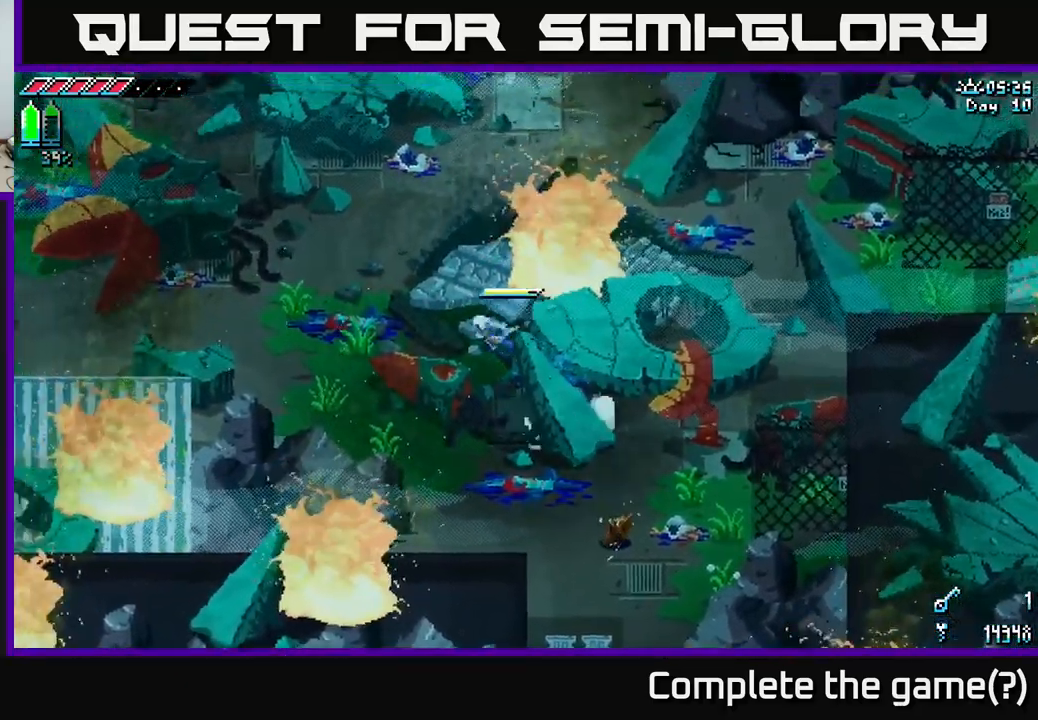
{"buttons": ["X"], "left_stick": "up-left", "right_stick": "center", "events": [[50, "A", "up"], [417, "left_stick", "up-left"]]}
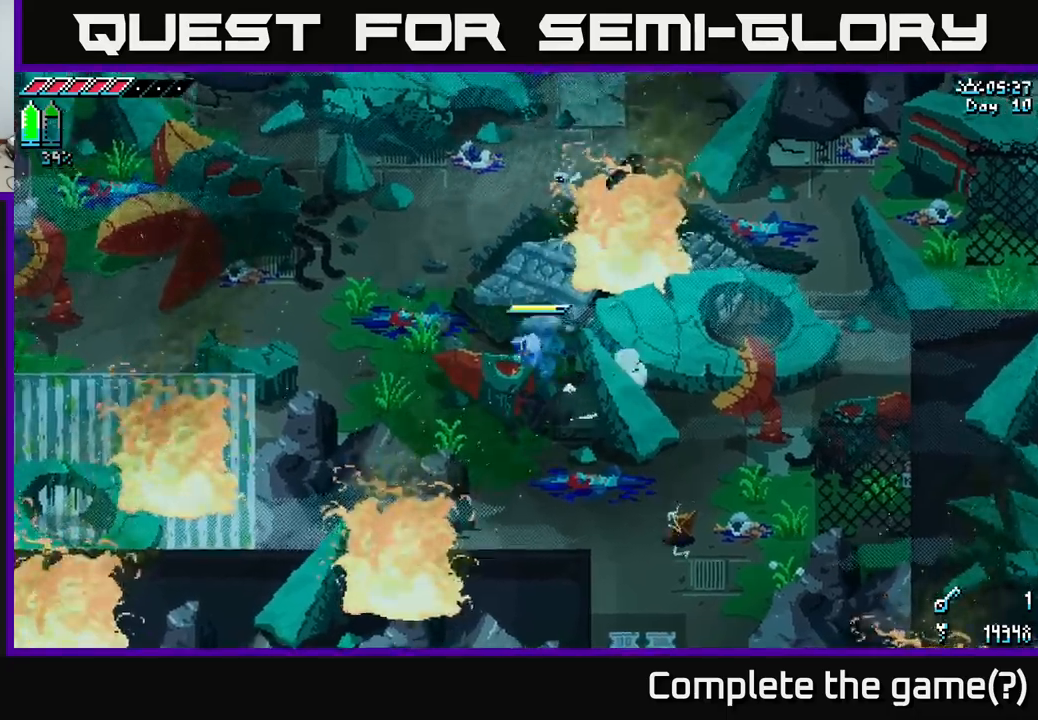
{"buttons": ["X"], "left_stick": "left", "right_stick": "center", "events": [[183, "A", "down"], [350, "A", "up"], [367, "left_stick", "left"]]}
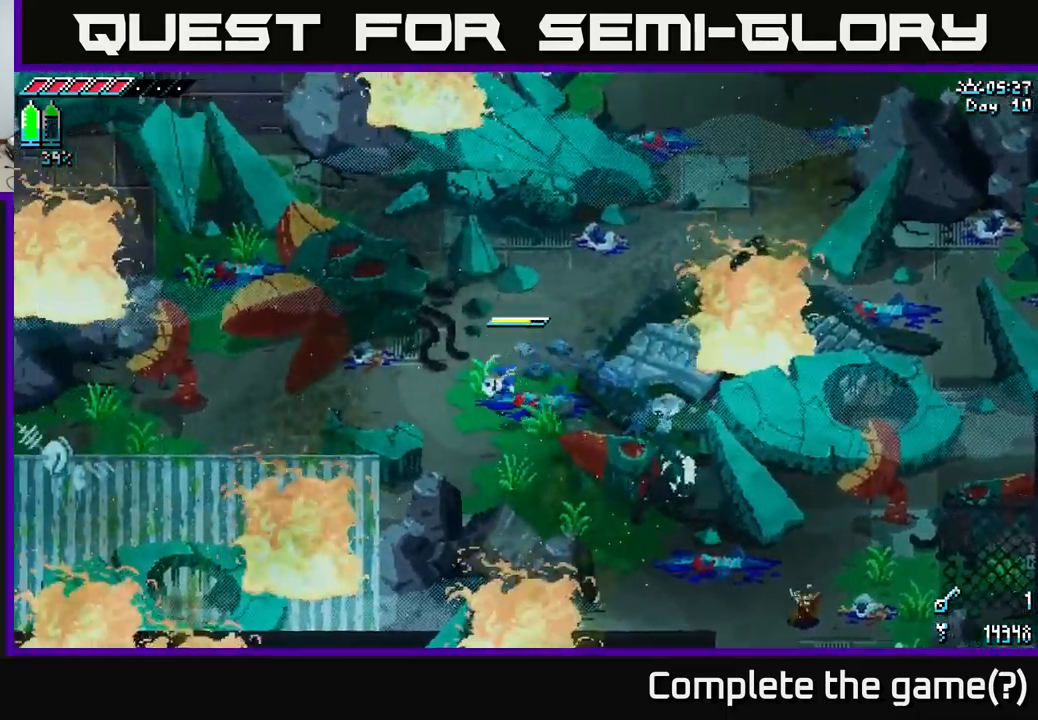
{"buttons": ["X"], "left_stick": "down-right", "right_stick": "center", "events": [[100, "left_stick", "down"], [200, "left_stick", "down-right"]]}
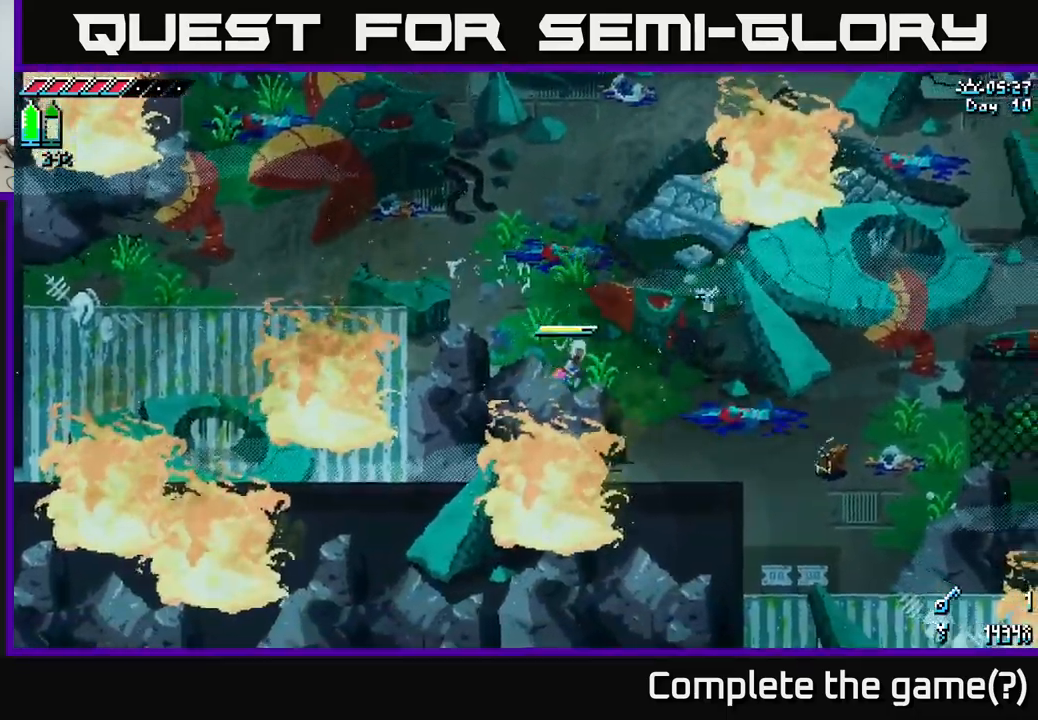
{"buttons": ["X"], "left_stick": "down-right", "right_stick": "center", "events": []}
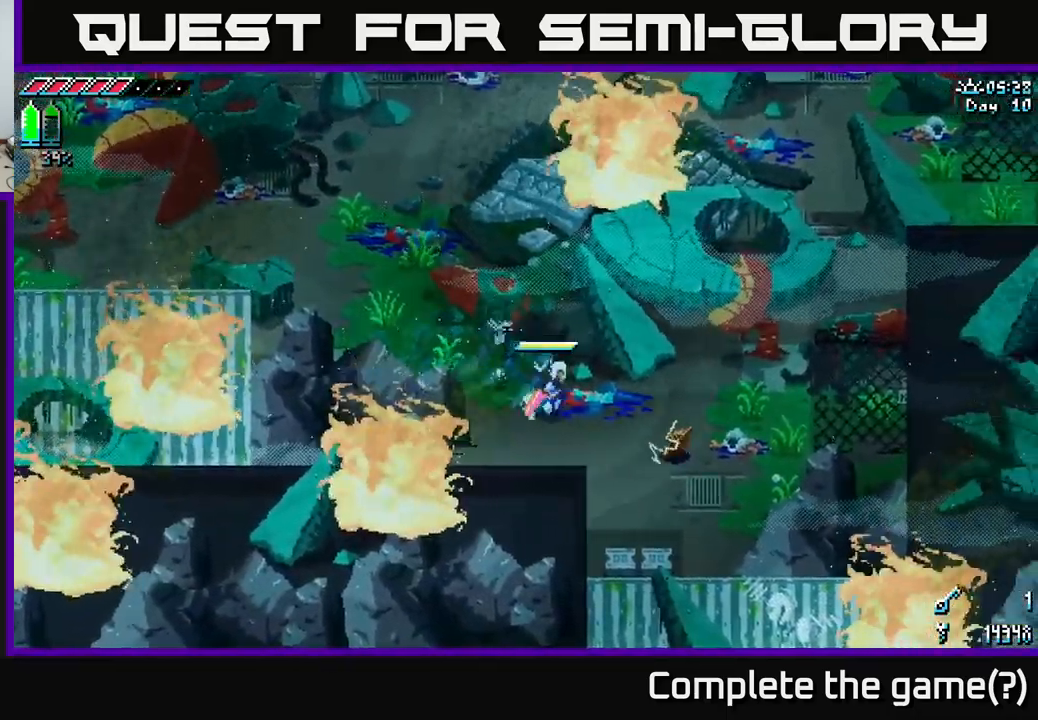
{"buttons": [], "left_stick": "center", "right_stick": "center", "events": [[233, "X", "up"], [400, "Y", "down"], [400, "left_stick", "center"], [467, "Y", "up"]]}
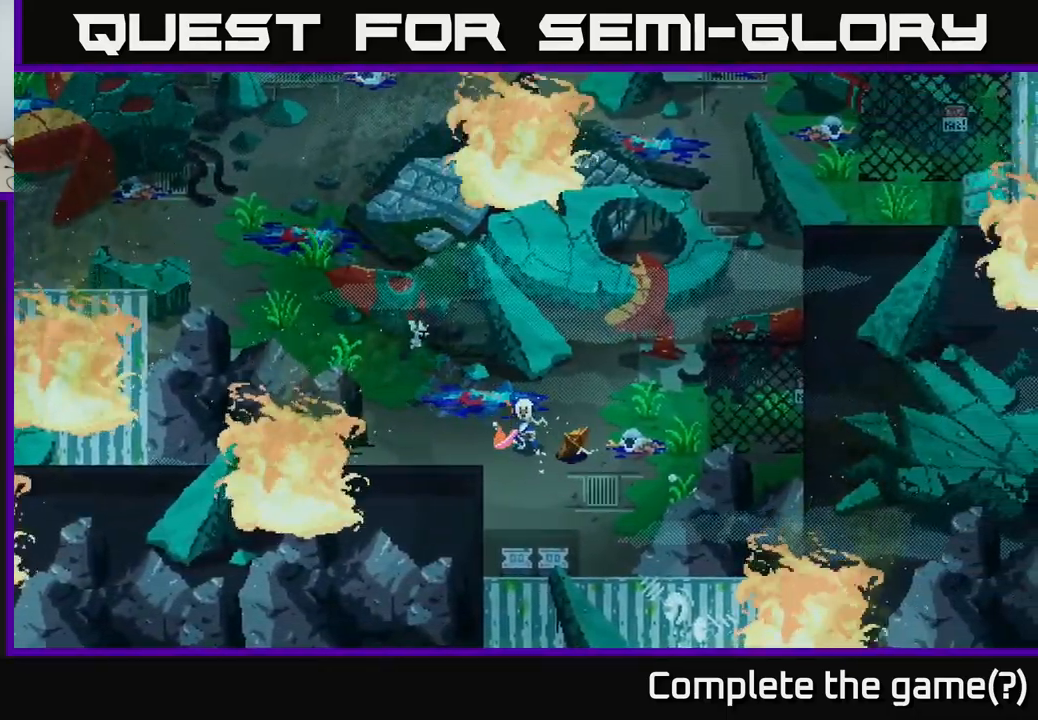
{"buttons": [], "left_stick": "center", "right_stick": "center", "events": []}
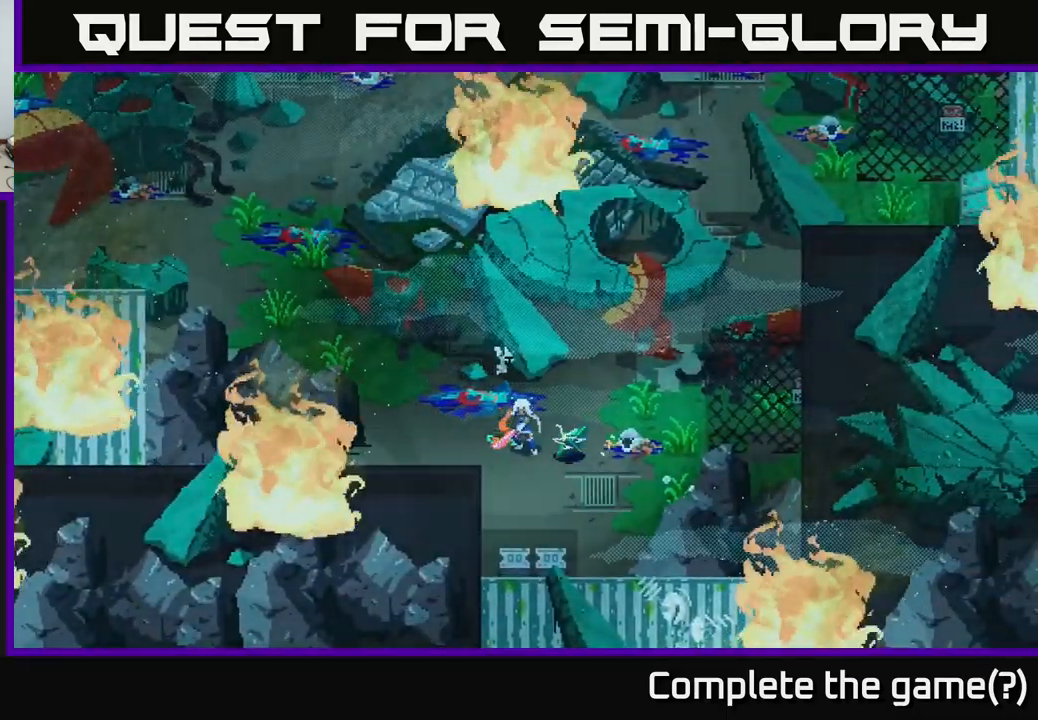
{"buttons": [], "left_stick": "center", "right_stick": "center", "events": []}
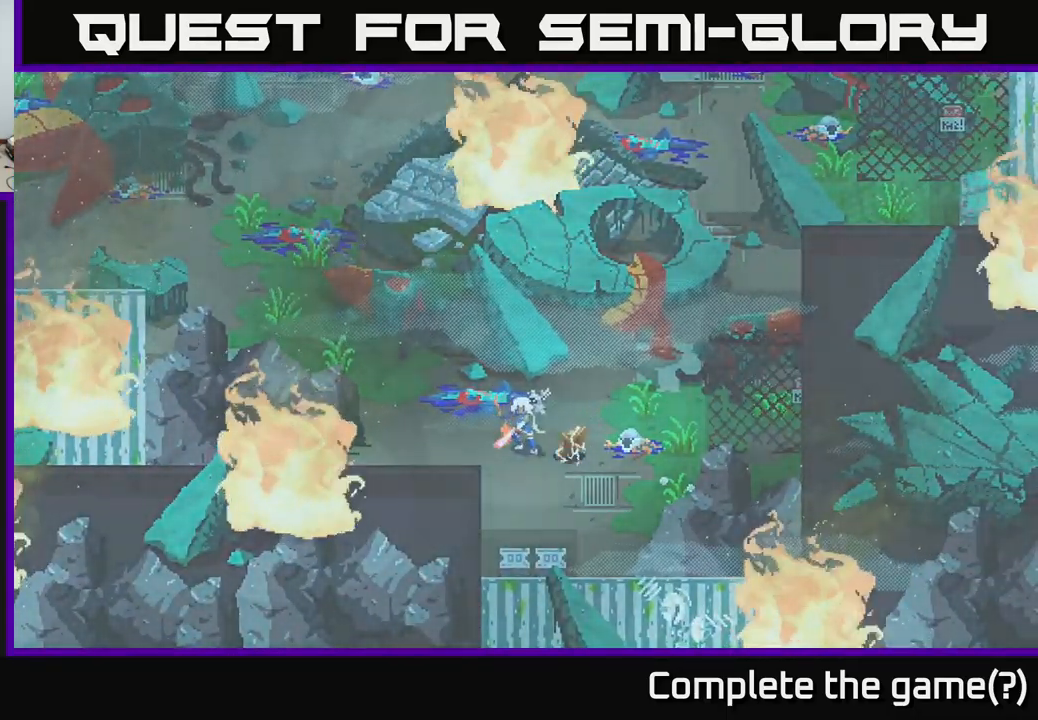
{"buttons": [], "left_stick": "center", "right_stick": "center", "events": []}
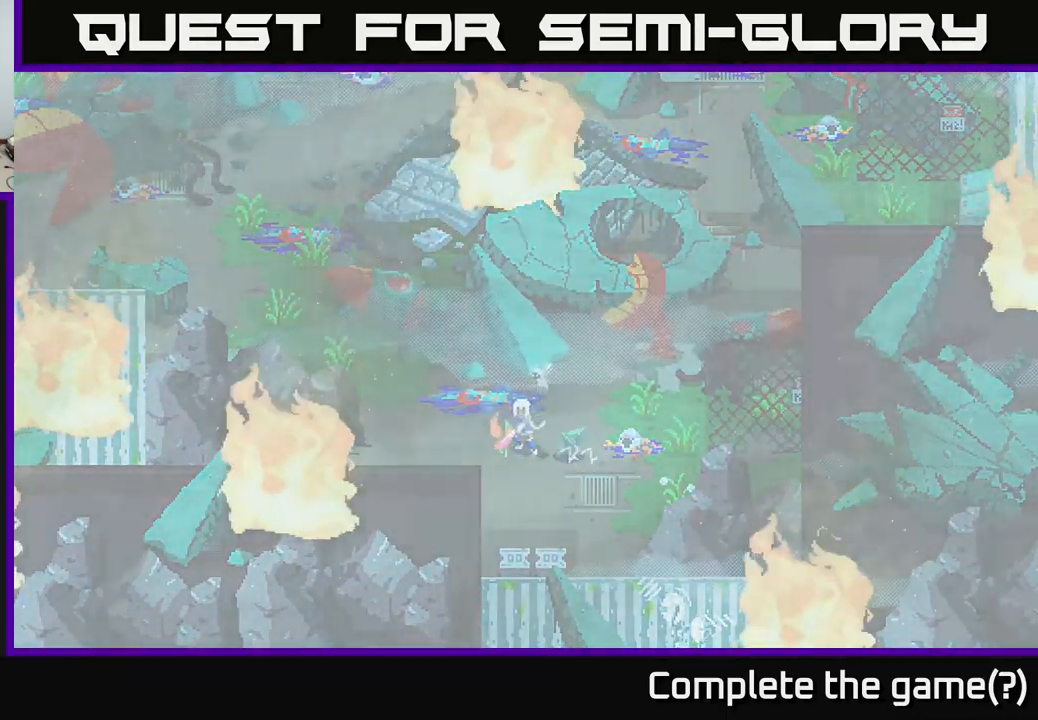
{"buttons": [], "left_stick": "center", "right_stick": "center", "events": []}
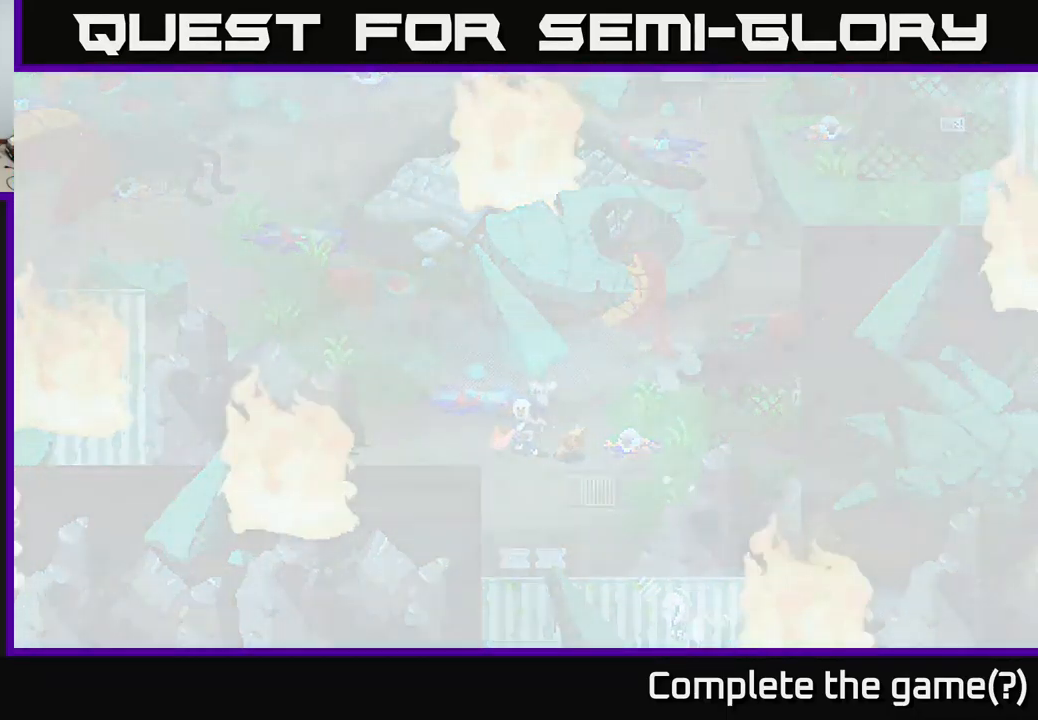
{"buttons": [], "left_stick": "center", "right_stick": "center", "events": []}
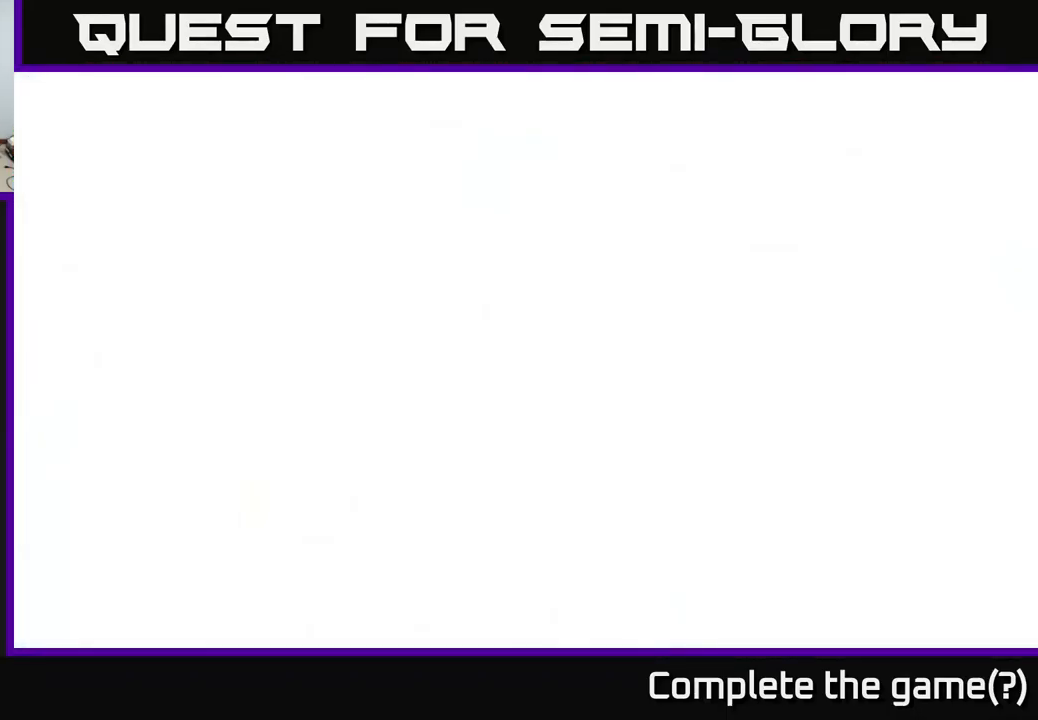
{"buttons": [], "left_stick": "center", "right_stick": "center", "events": []}
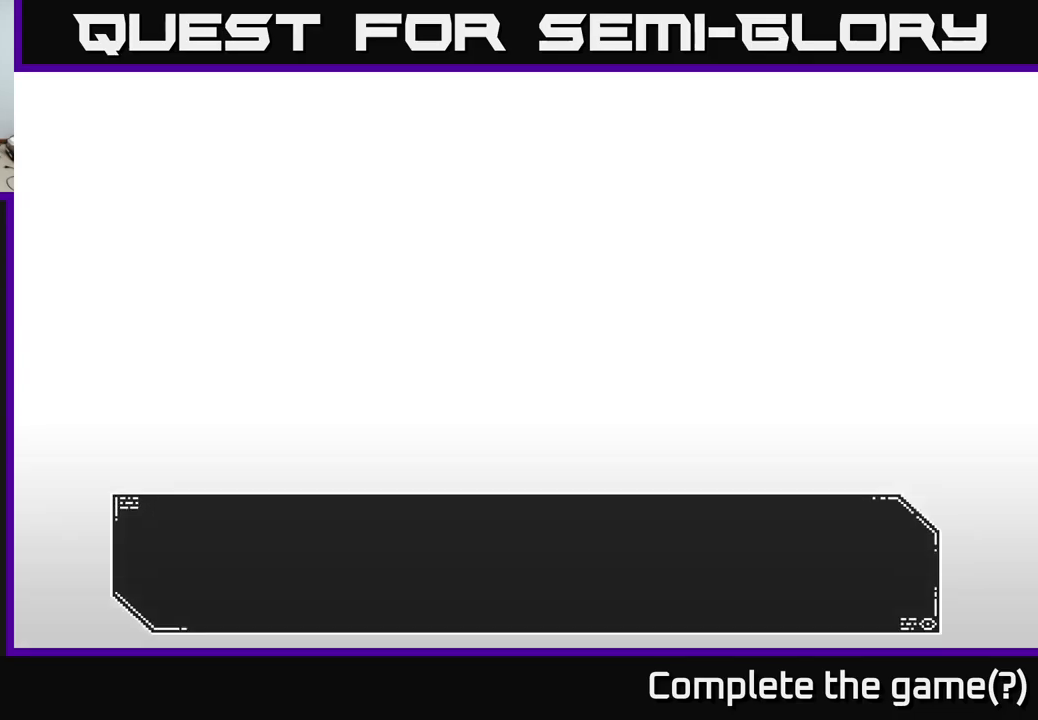
{"buttons": [], "left_stick": "center", "right_stick": "center", "events": []}
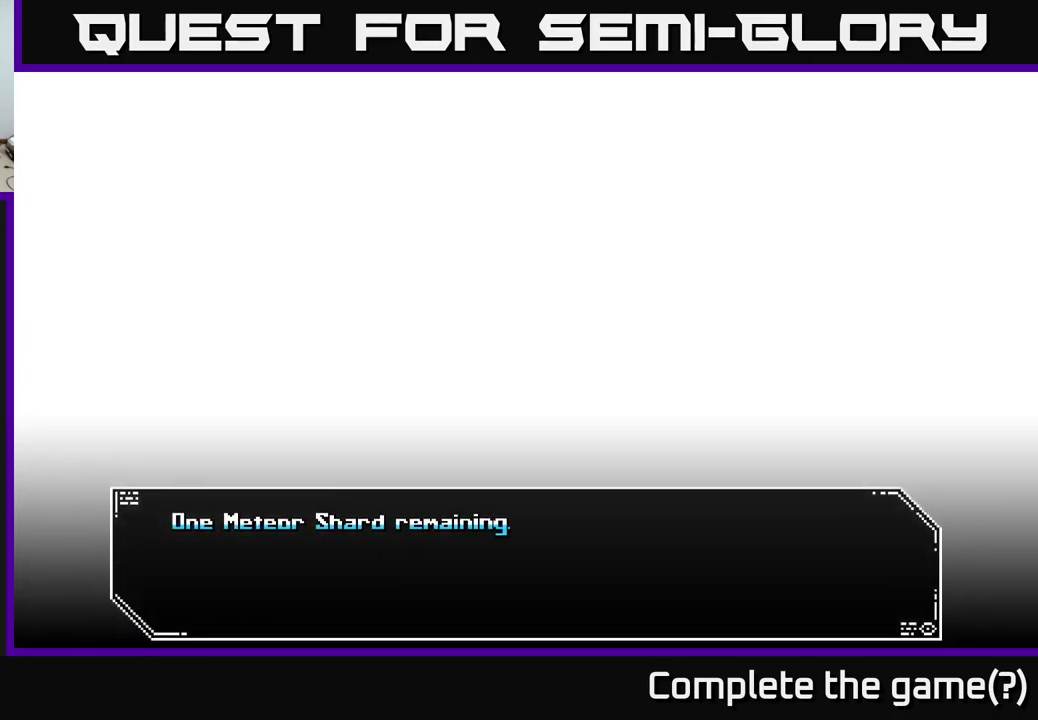
{"buttons": [], "left_stick": "center", "right_stick": "center", "events": []}
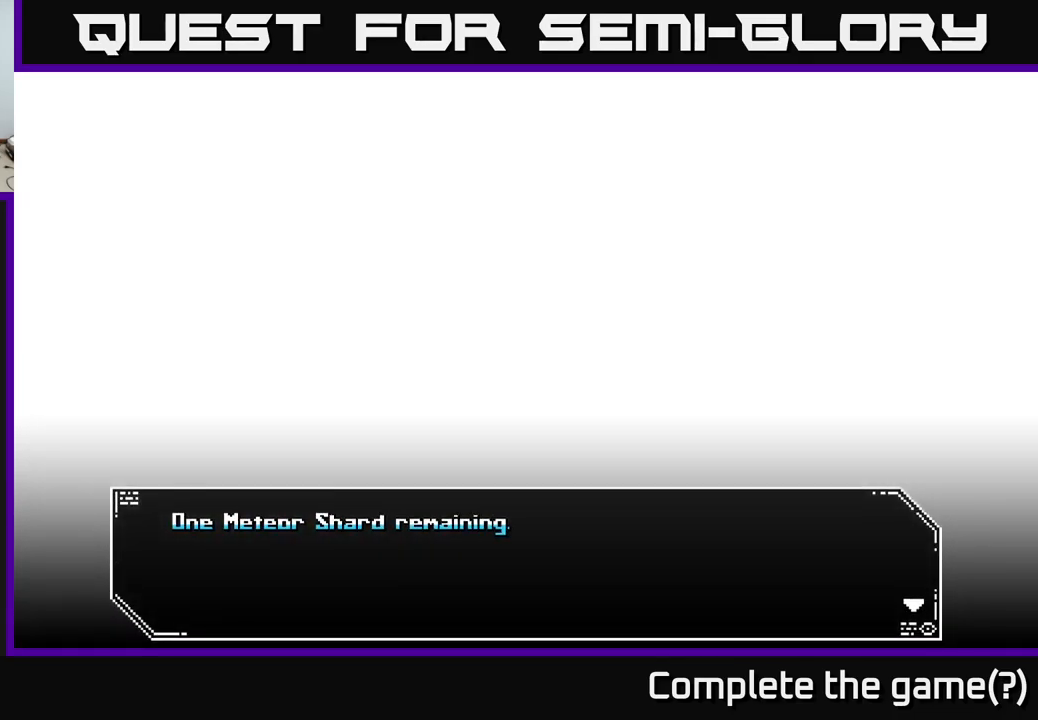
{"buttons": ["A"], "left_stick": "center", "right_stick": "center", "events": [[400, "A", "down"]]}
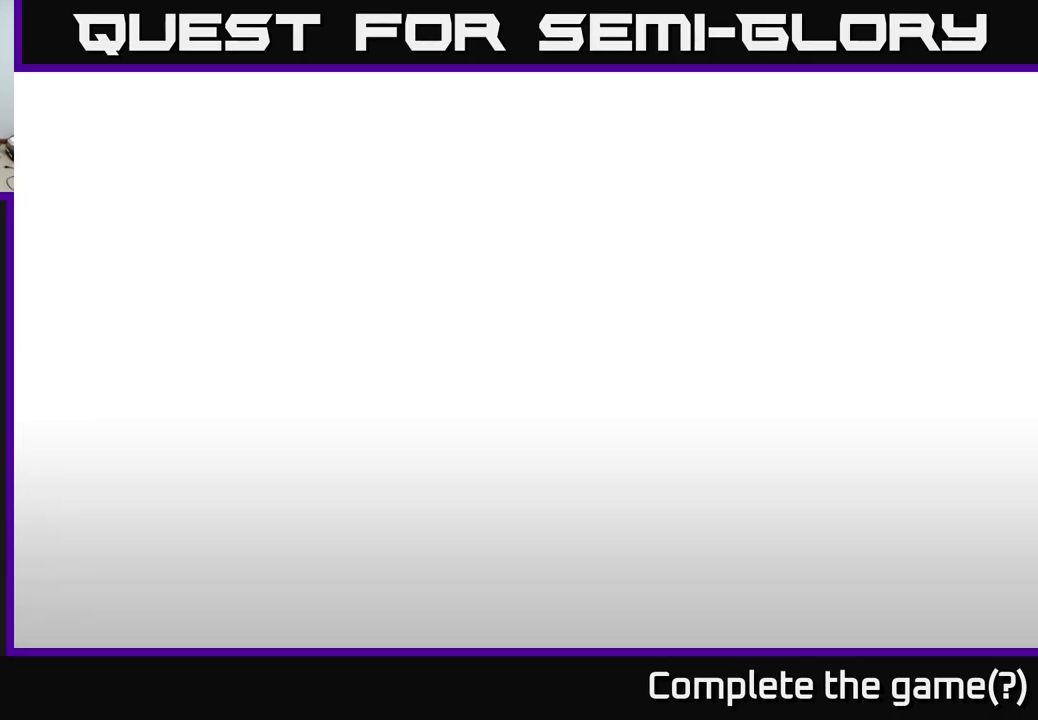
{"buttons": [], "left_stick": "center", "right_stick": "center", "events": [[17, "A", "up"]]}
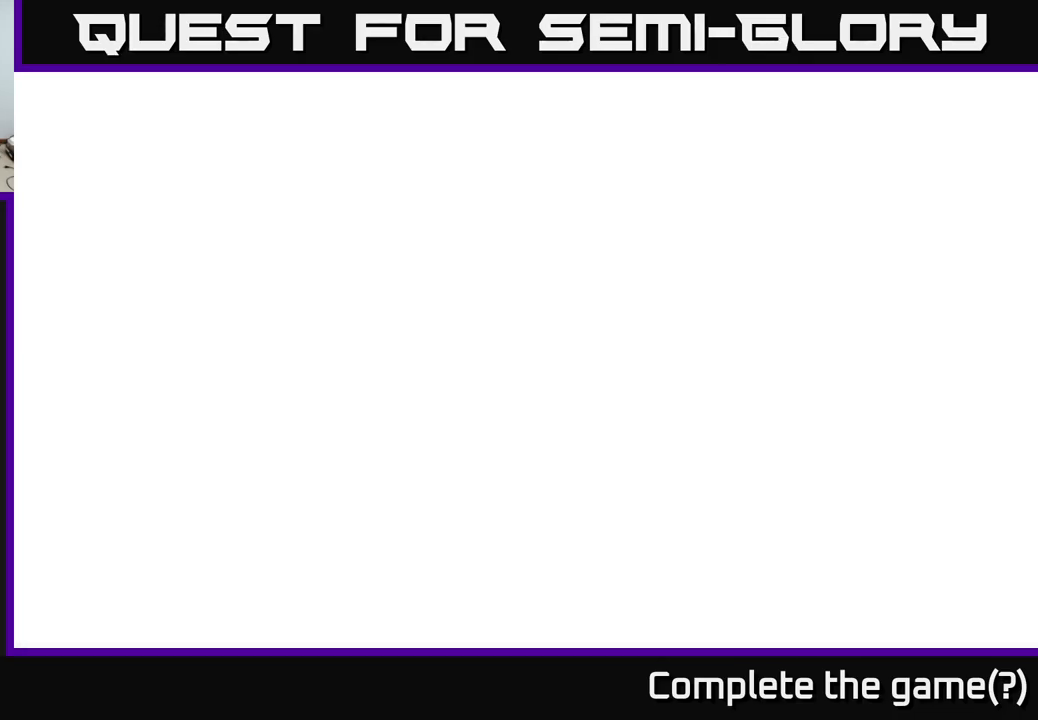
{"buttons": [], "left_stick": "center", "right_stick": "center", "events": []}
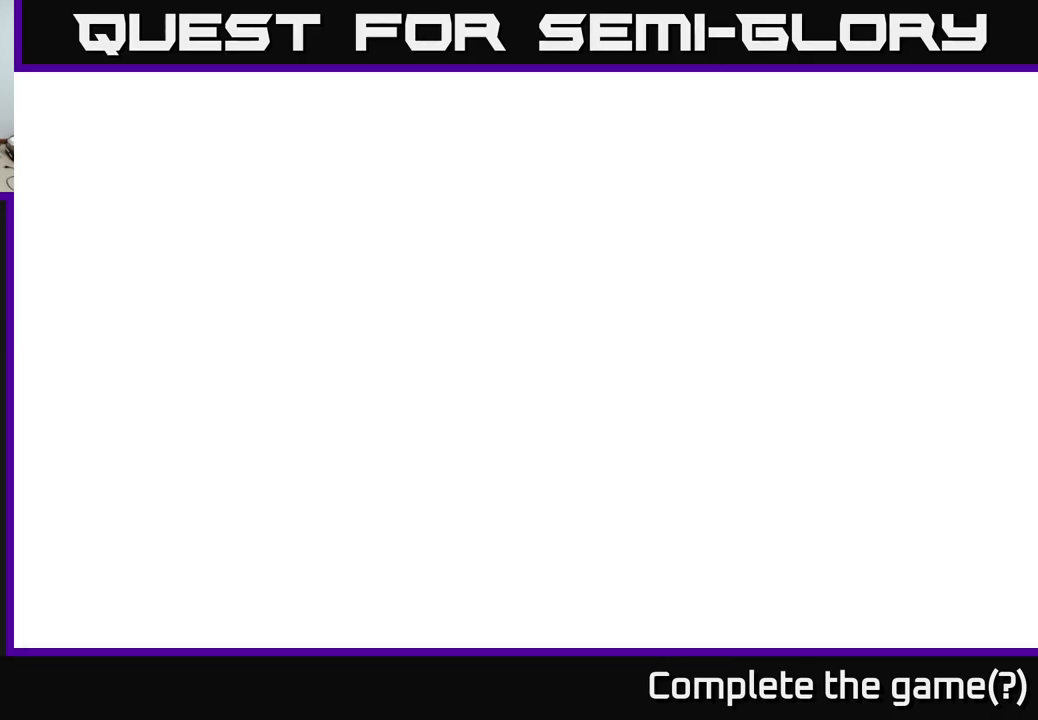
{"buttons": [], "left_stick": "center", "right_stick": "center", "events": []}
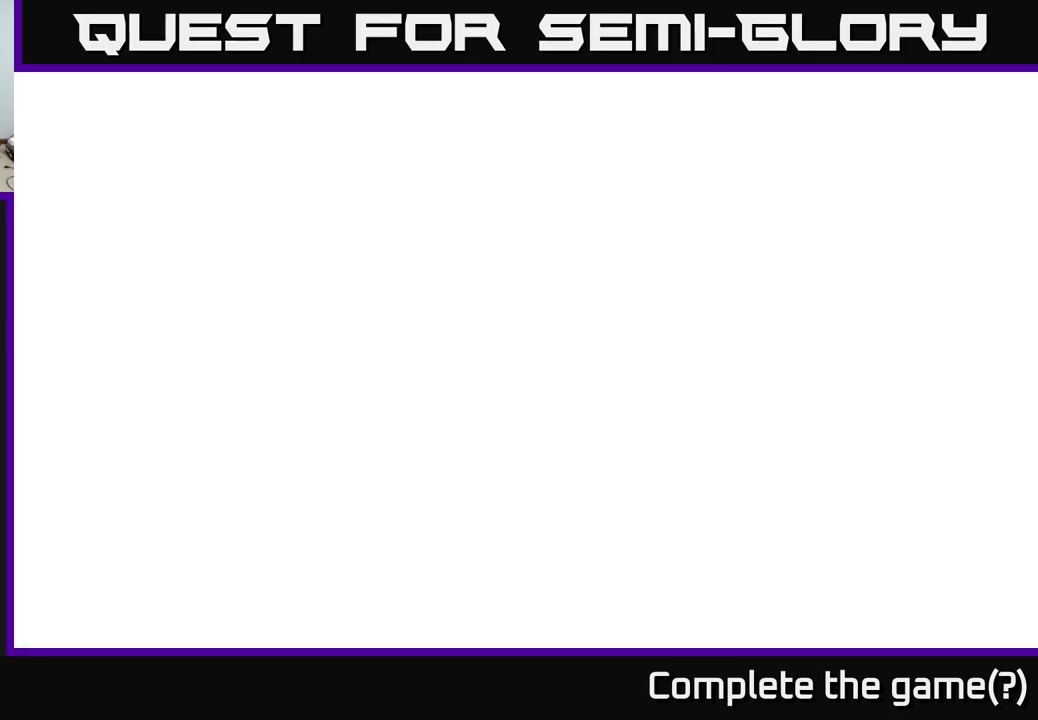
{"buttons": [], "left_stick": "center", "right_stick": "center", "events": []}
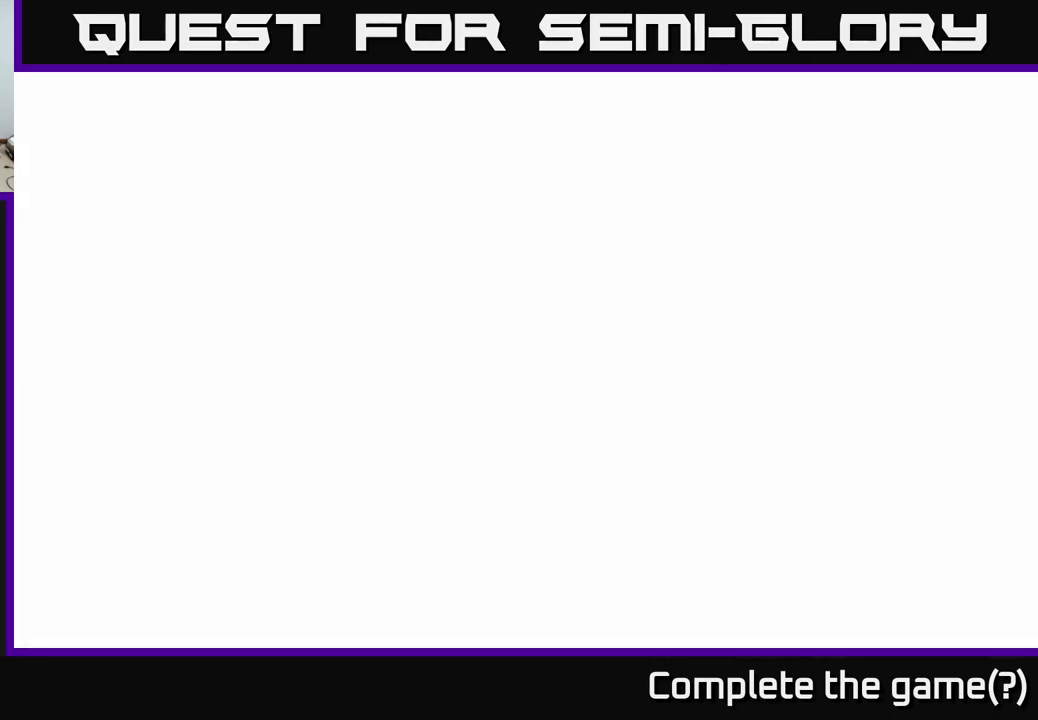
{"buttons": [], "left_stick": "center", "right_stick": "center", "events": []}
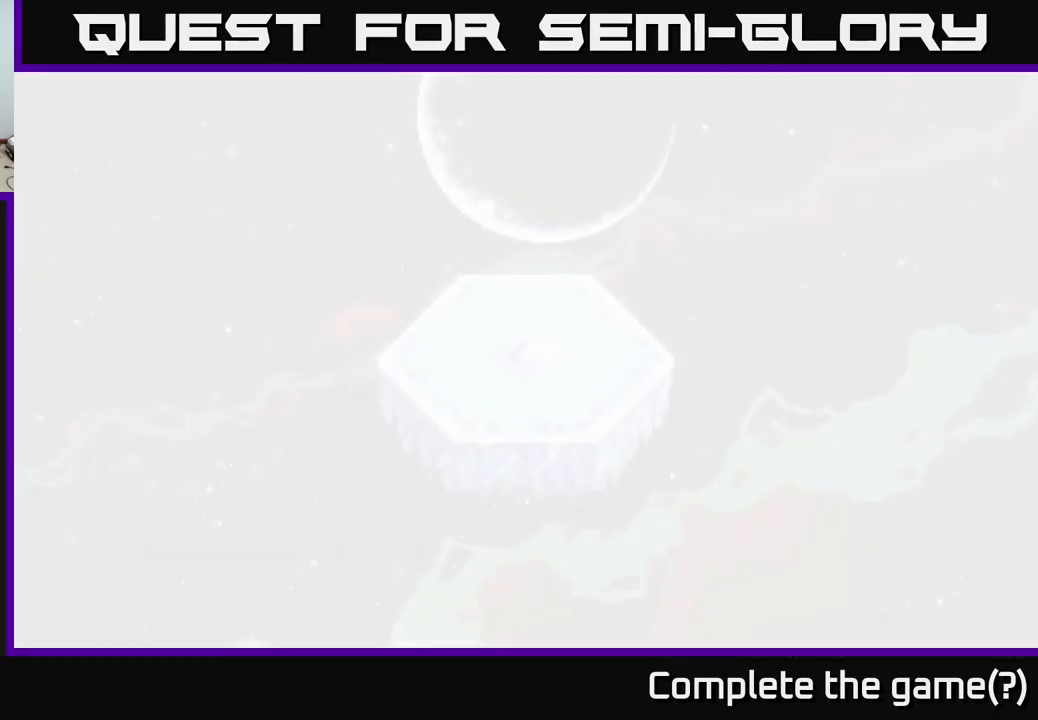
{"buttons": [], "left_stick": "center", "right_stick": "center", "events": [[34, "left_stick", "up-left"], [200, "left_stick", "center"]]}
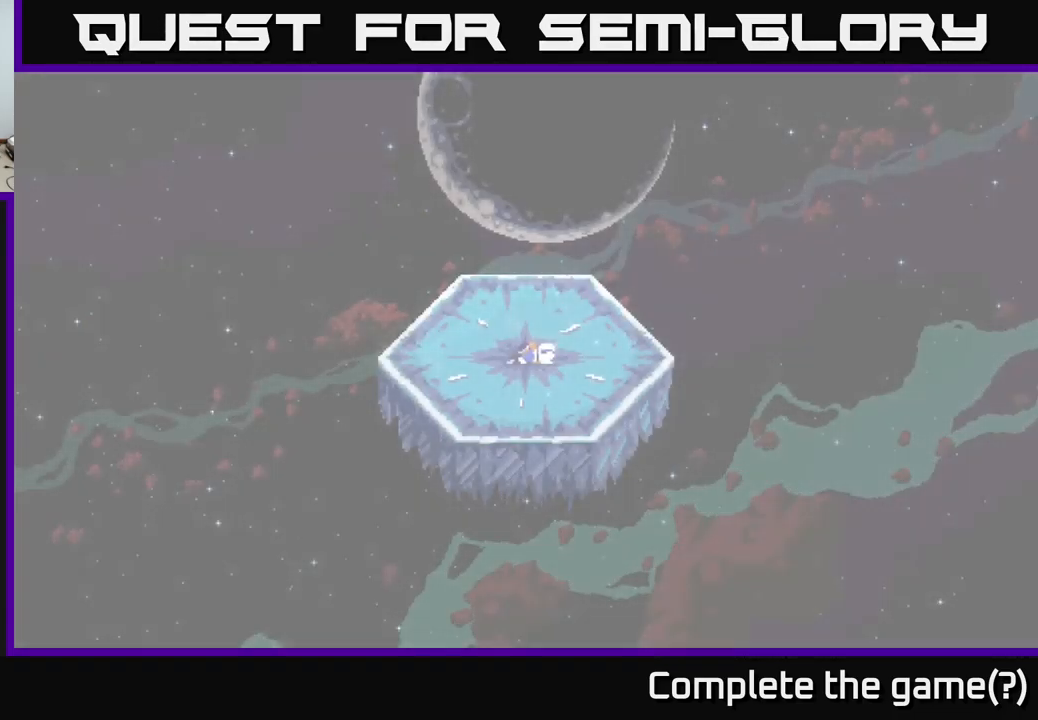
{"buttons": [], "left_stick": "up", "right_stick": "center", "events": [[500, "left_stick", "up"]]}
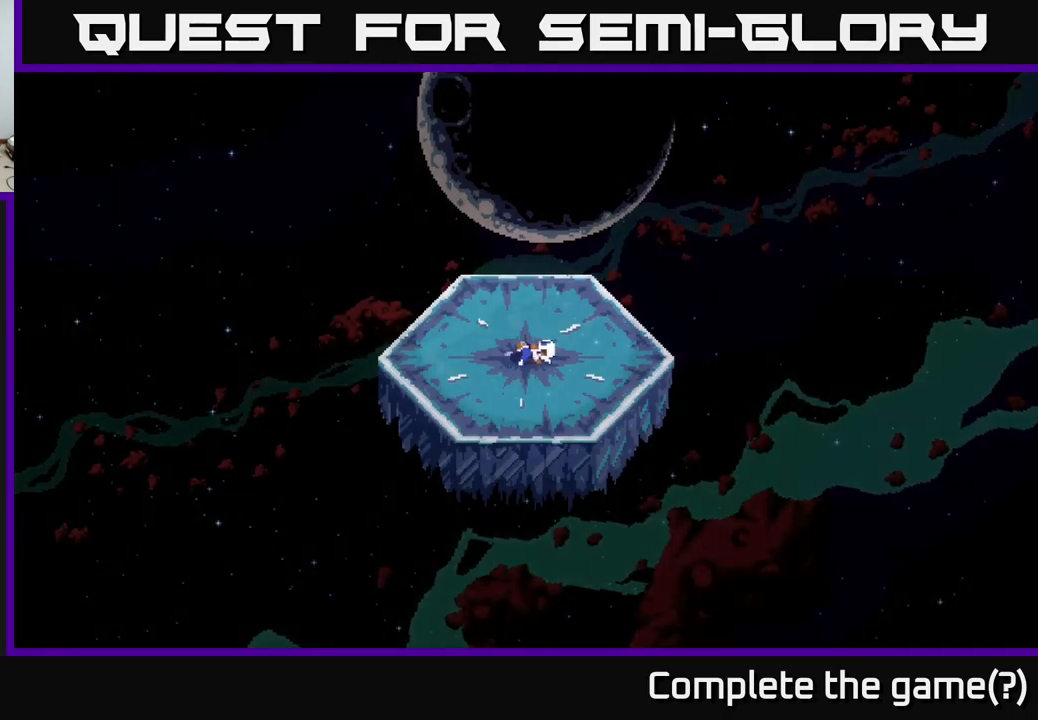
{"buttons": [], "left_stick": "center", "right_stick": "center", "events": [[167, "left_stick", "up-right"], [284, "left_stick", "center"]]}
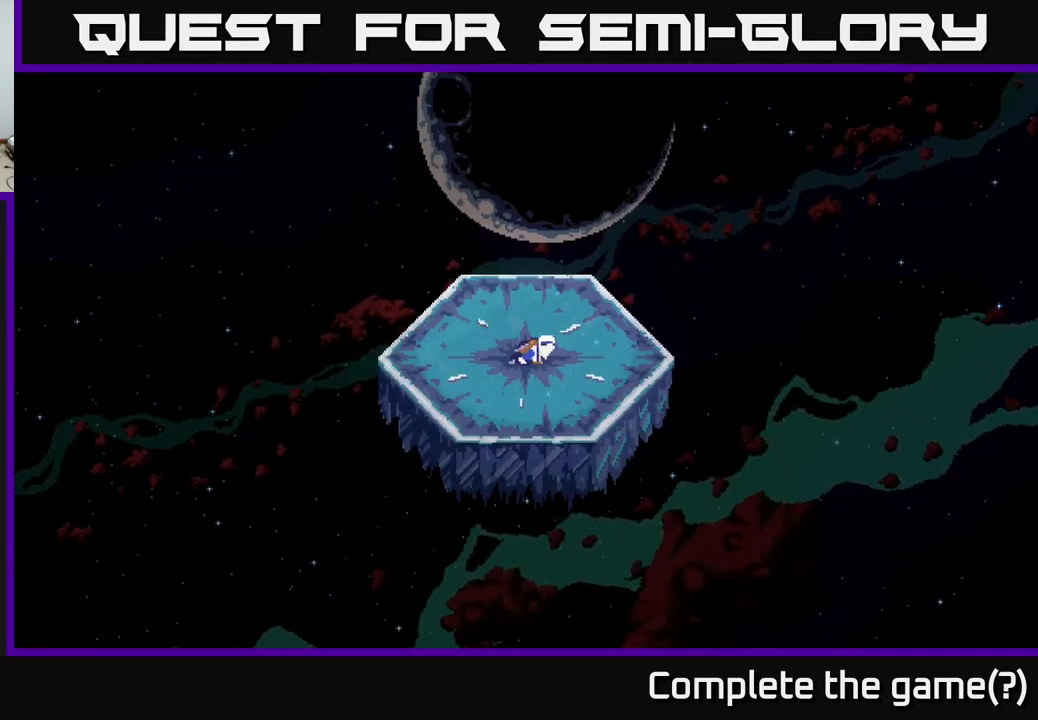
{"buttons": [], "left_stick": "center", "right_stick": "center", "events": [[67, "left_stick", "right"], [317, "left_stick", "center"]]}
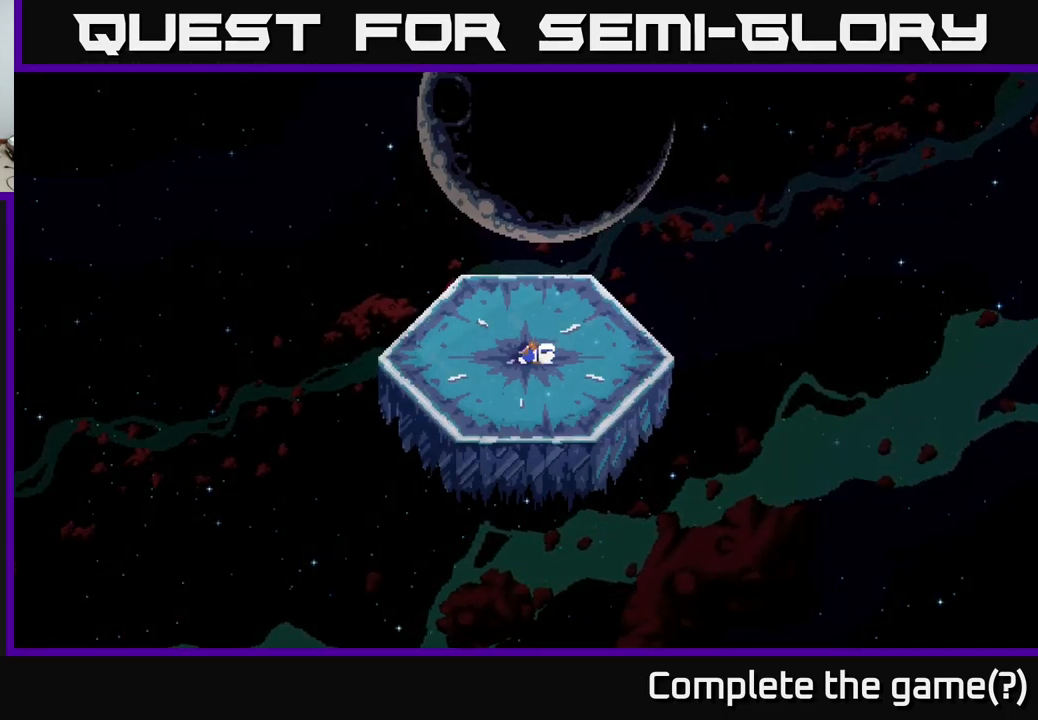
{"buttons": [], "left_stick": "up-right", "right_stick": "center", "events": [[400, "left_stick", "up-right"]]}